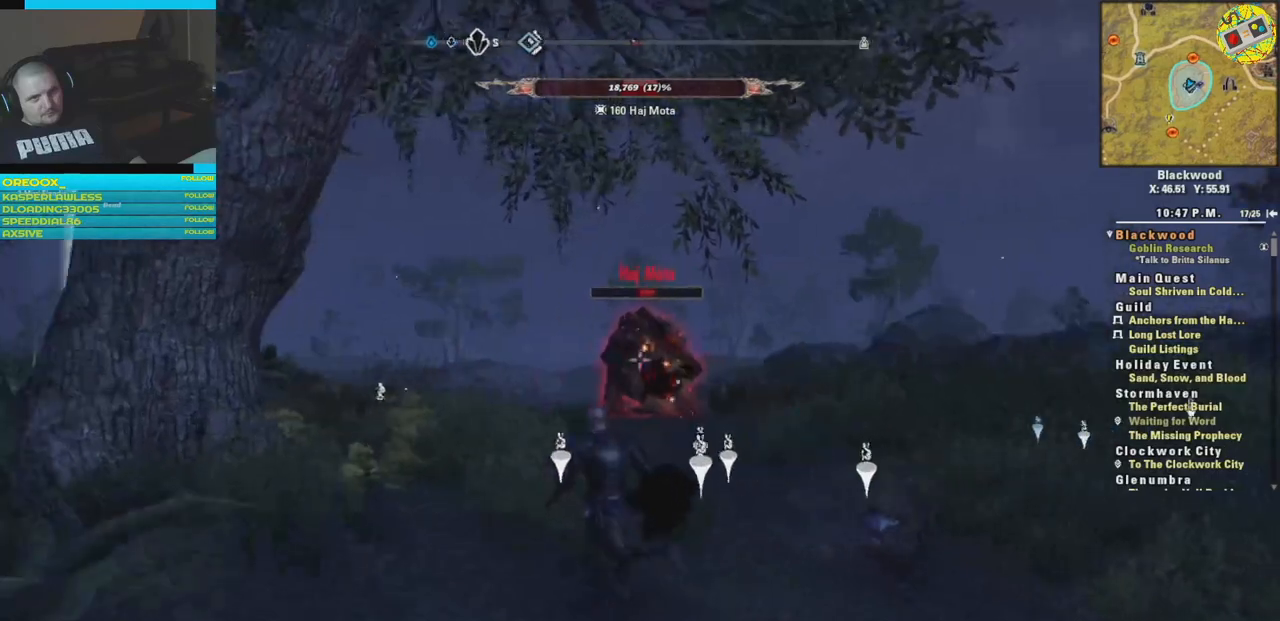
Gameplay with a controller (Xbox layout); each line is a JSON object with the inputs held at the frame after it. "events" lists button and stick changes between this image and that frame as [ms after this image, input, new state], when the widget could be followed in between.
{"buttons": ["R2"], "left_stick": "center", "right_stick": "right"}
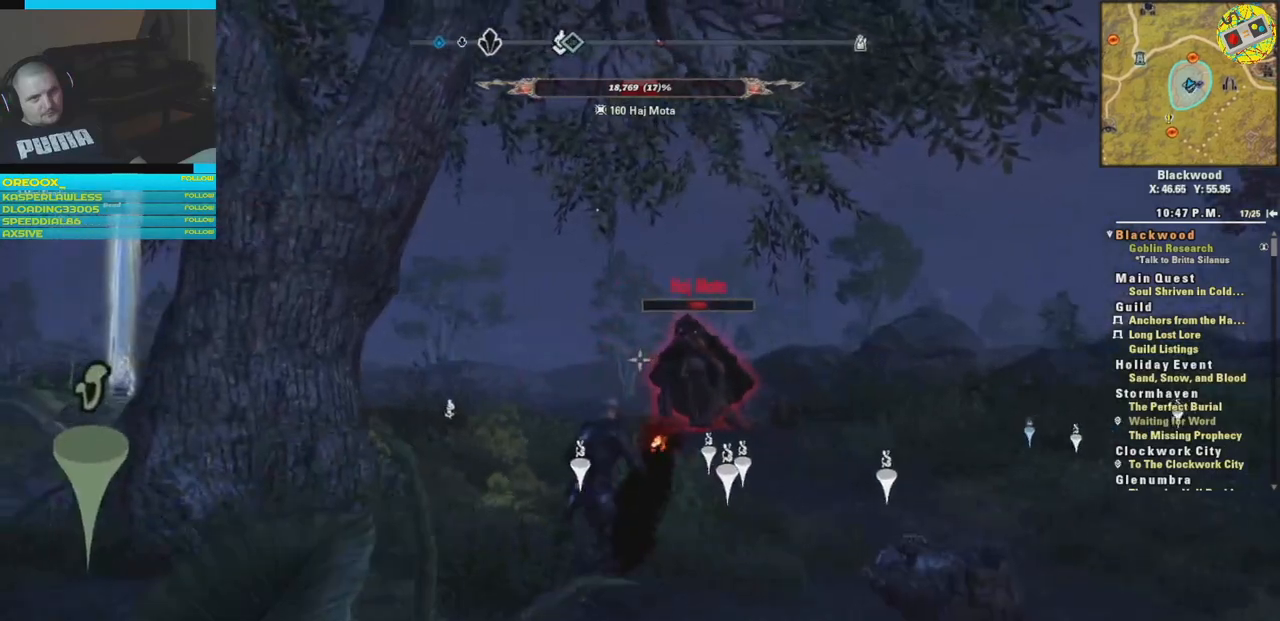
{"buttons": [], "left_stick": "right", "right_stick": "center", "events": [[34, "left_stick", "right"], [201, "right_stick", "center"], [384, "R2", "up"]]}
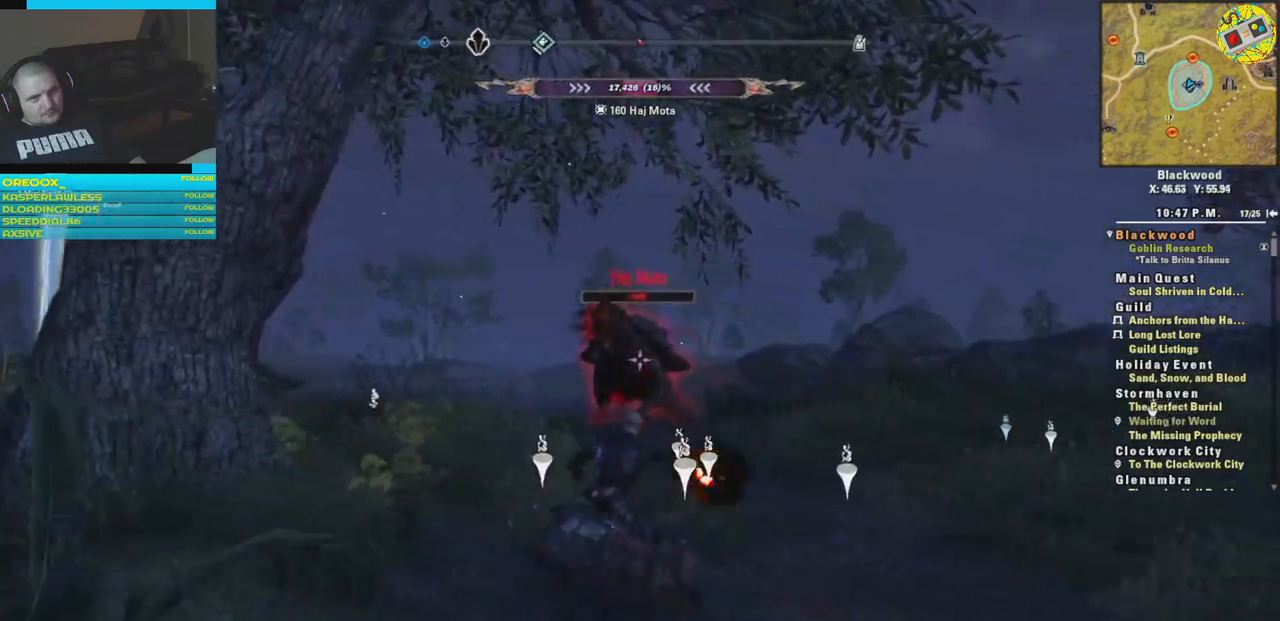
{"buttons": [], "left_stick": "right", "right_stick": "center", "events": []}
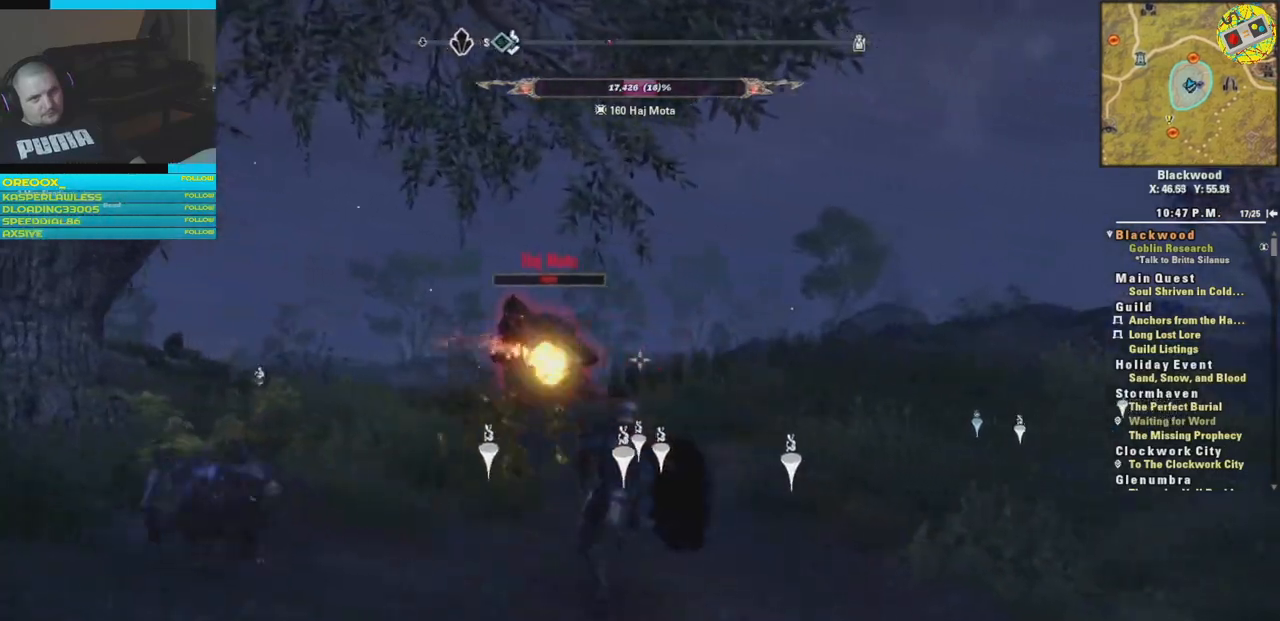
{"buttons": ["A", "L2"], "left_stick": "left", "right_stick": "center", "events": [[284, "left_stick", "left"], [317, "L2", "down"], [417, "A", "down"]]}
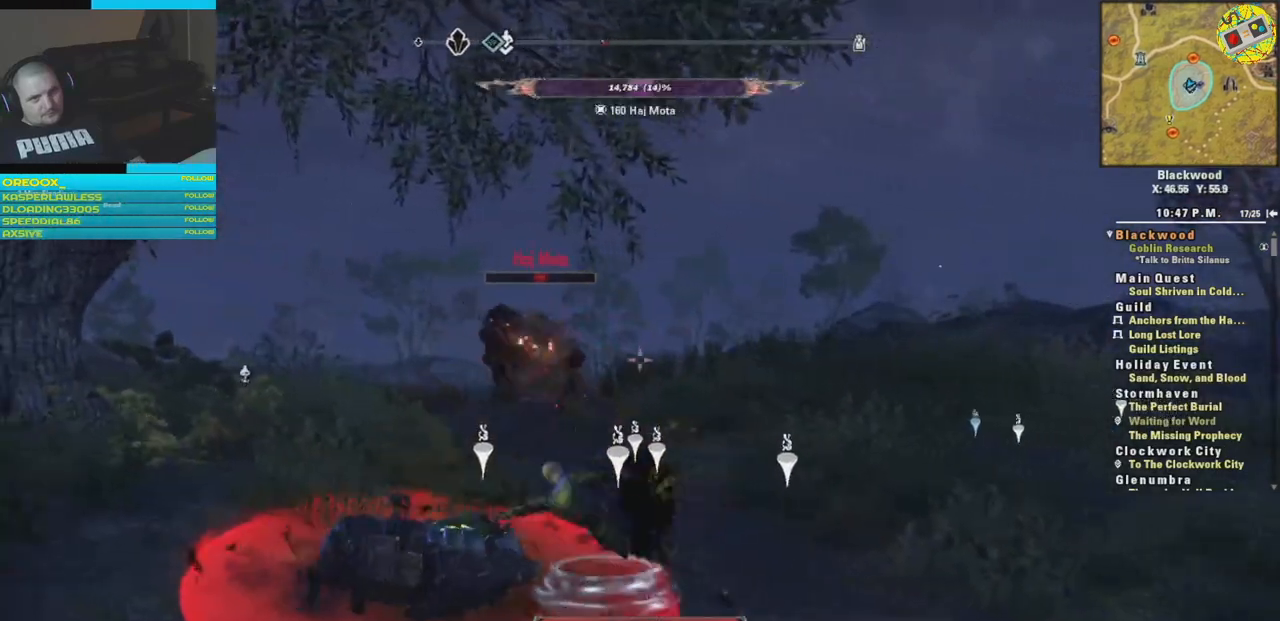
{"buttons": [], "left_stick": "left", "right_stick": "center", "events": [[50, "A", "up"], [233, "L2", "up"]]}
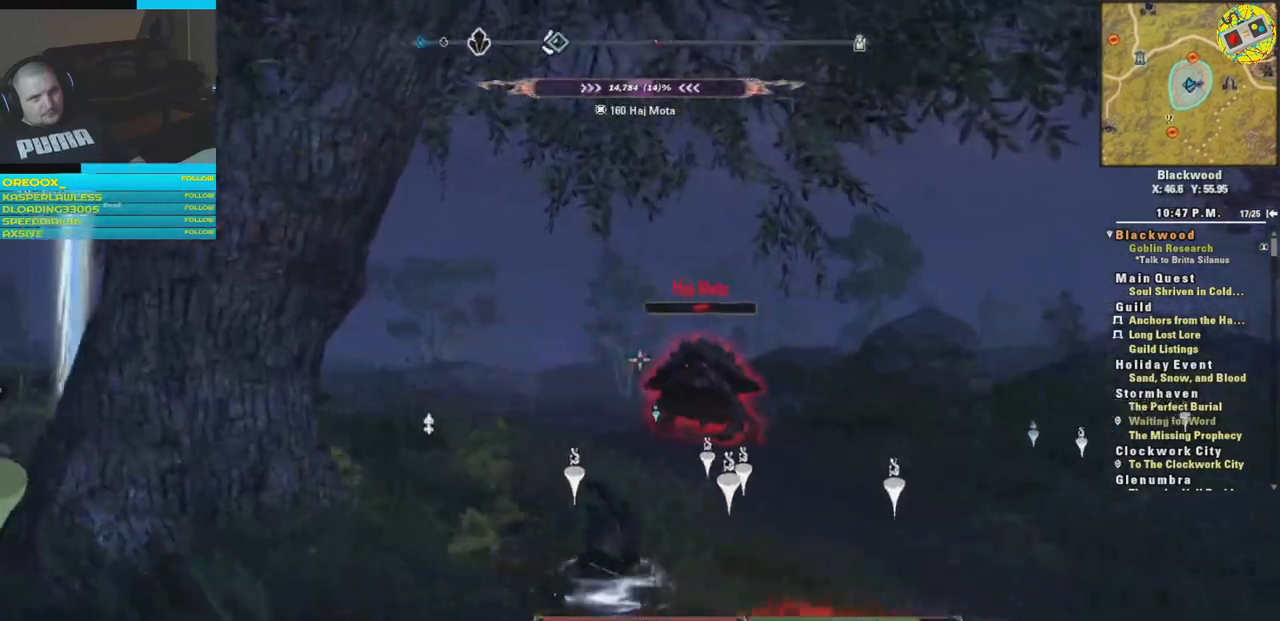
{"buttons": ["R2"], "left_stick": "up-left", "right_stick": "center", "events": [[117, "left_stick", "up-right"], [117, "right_stick", "right"], [317, "left_stick", "up-left"], [351, "R2", "down"], [351, "right_stick", "center"]]}
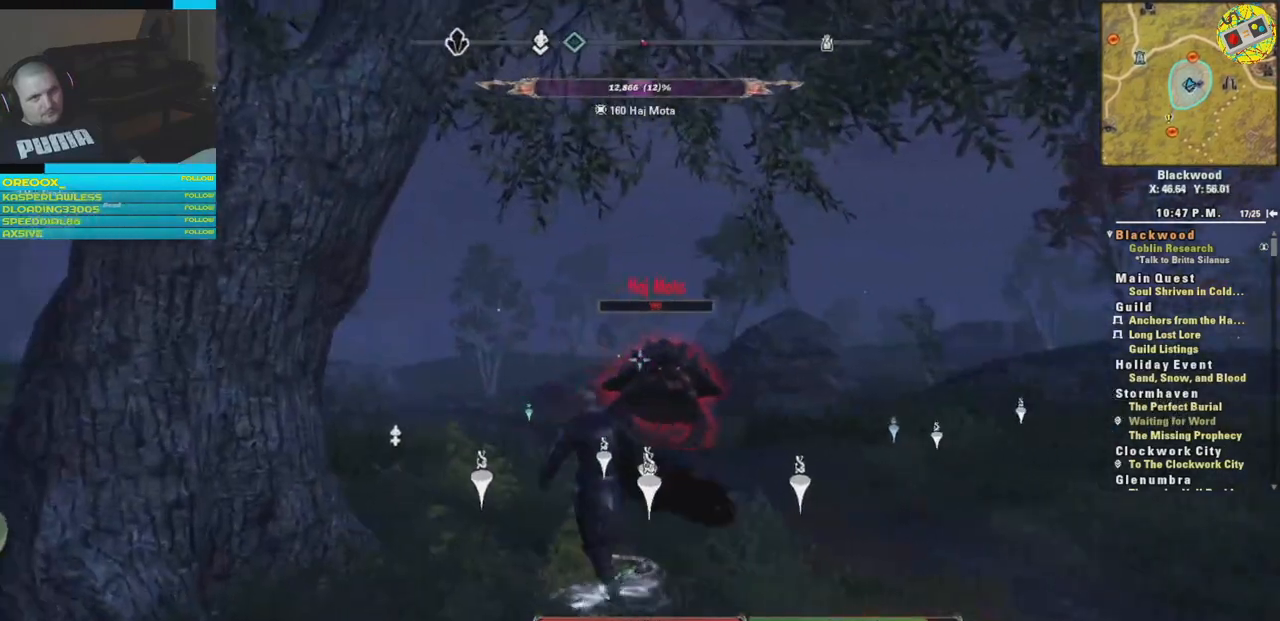
{"buttons": [], "left_stick": "down-right", "right_stick": "center", "events": [[50, "left_stick", "center"], [417, "R2", "up"], [467, "left_stick", "down-right"]]}
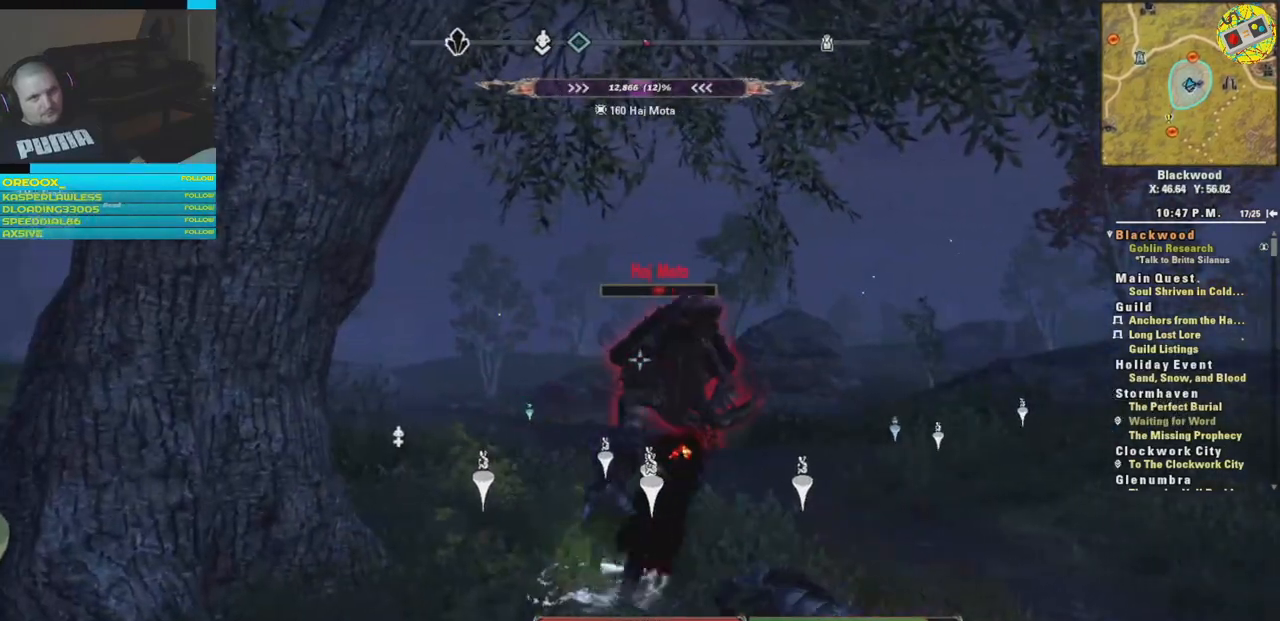
{"buttons": [], "left_stick": "down", "right_stick": "center", "events": [[184, "left_stick", "down"]]}
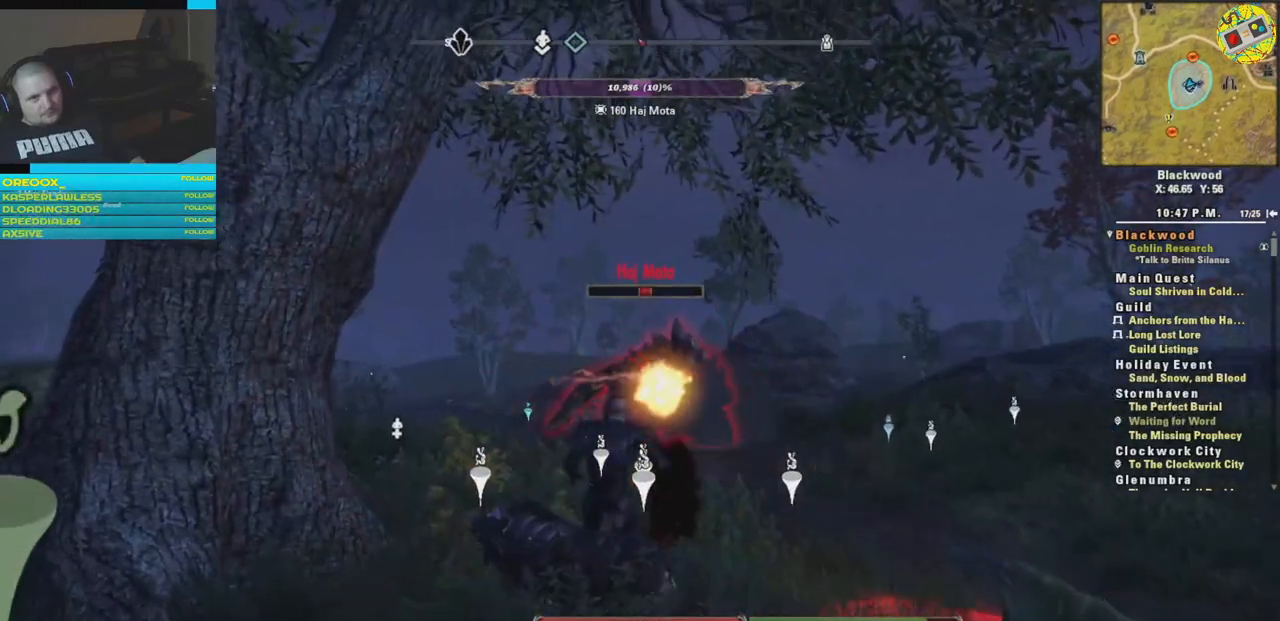
{"buttons": ["A", "L2"], "left_stick": "up-right", "right_stick": "center", "events": [[217, "L2", "down"], [250, "left_stick", "right"], [434, "left_stick", "up-right"], [467, "A", "down"]]}
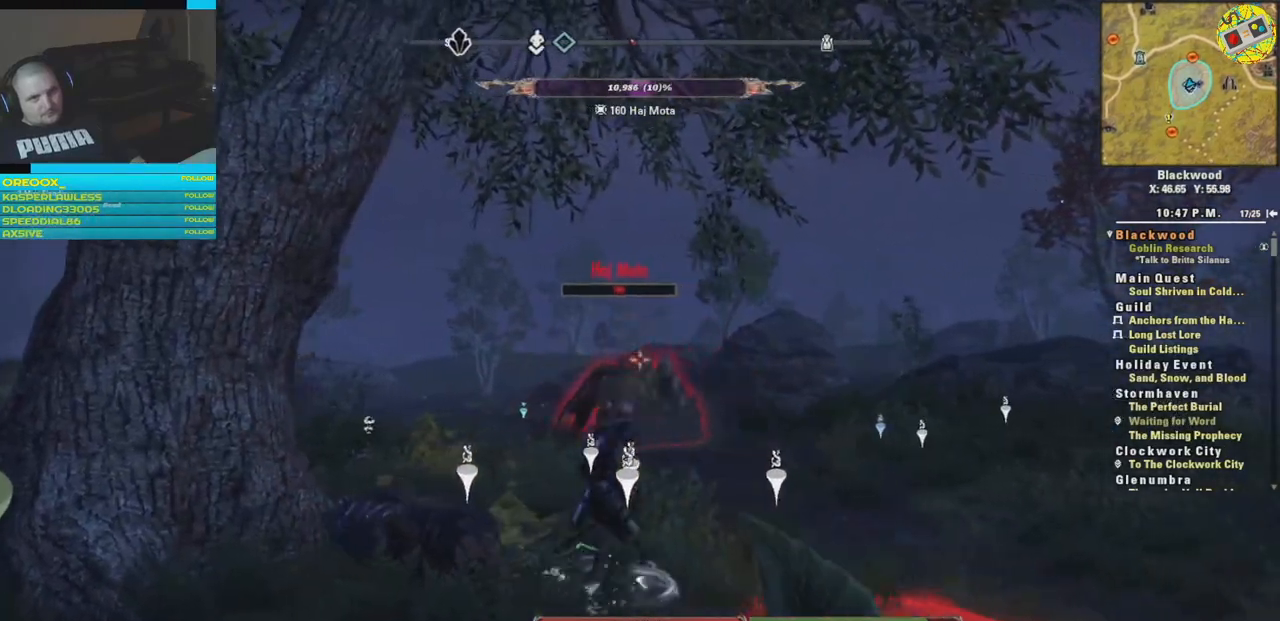
{"buttons": [], "left_stick": "up-right", "right_stick": "center", "events": [[167, "A", "up"], [417, "L2", "up"]]}
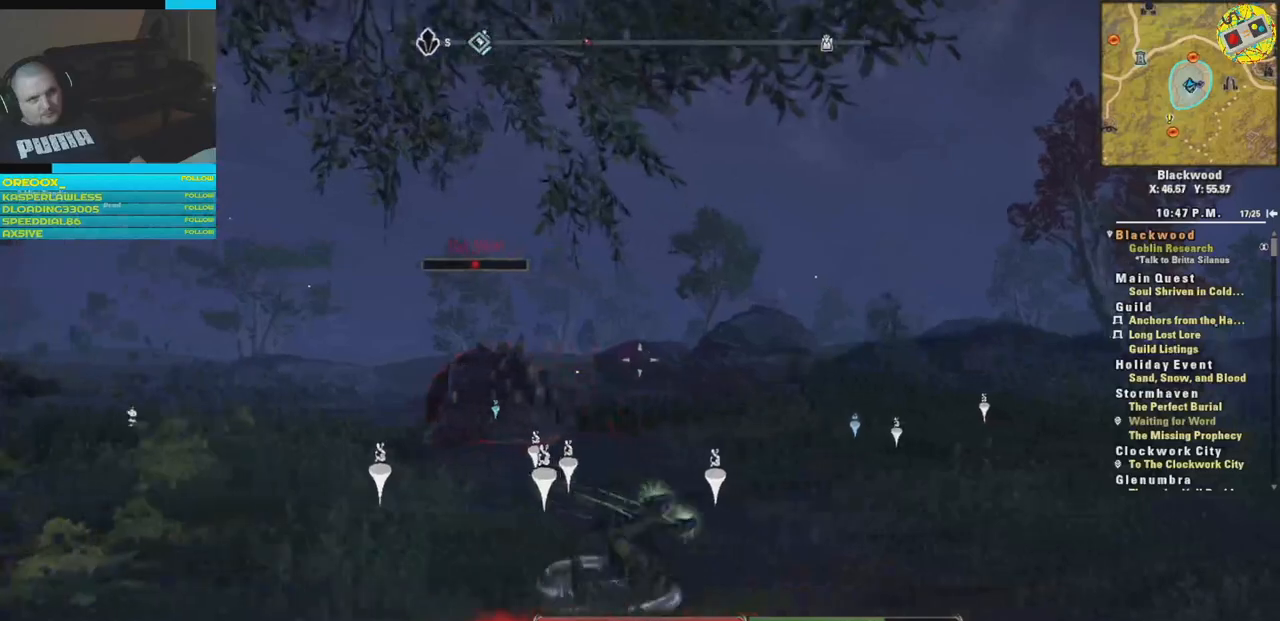
{"buttons": [], "left_stick": "right", "right_stick": "left", "events": [[200, "left_stick", "right"], [434, "right_stick", "left"]]}
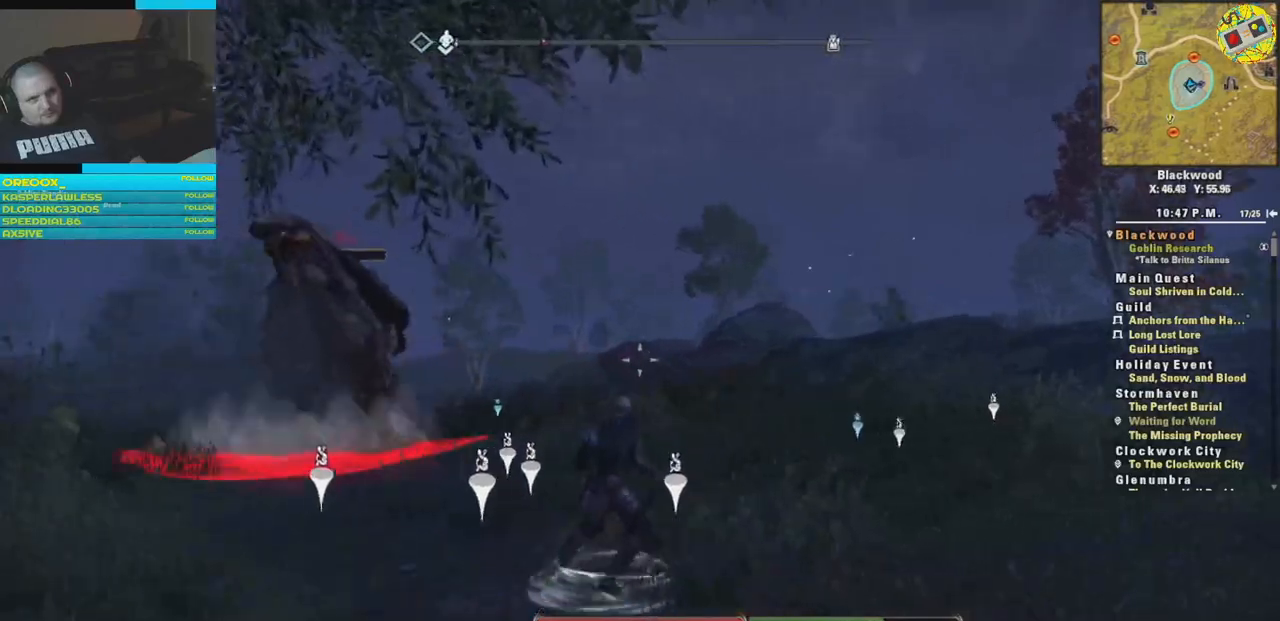
{"buttons": ["R2"], "left_stick": "right", "right_stick": "left", "events": [[251, "right_stick", "center"], [284, "R2", "down"], [417, "right_stick", "left"]]}
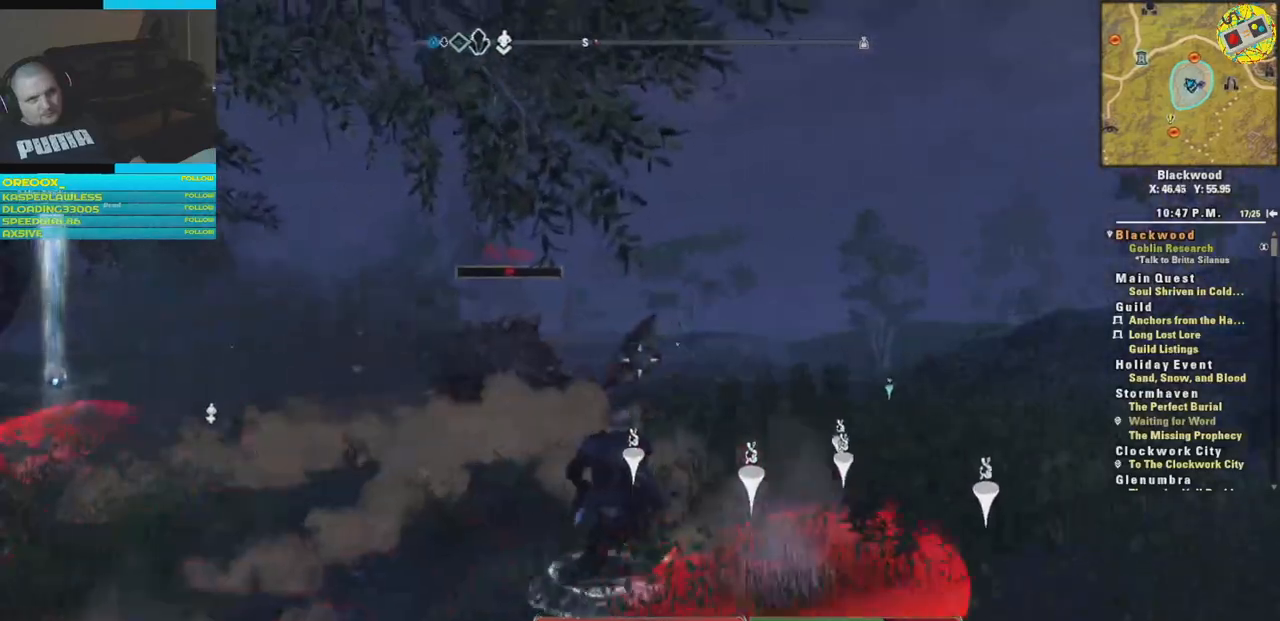
{"buttons": [], "left_stick": "center", "right_stick": "center", "events": [[317, "left_stick", "center"], [500, "R2", "up"], [500, "right_stick", "center"]]}
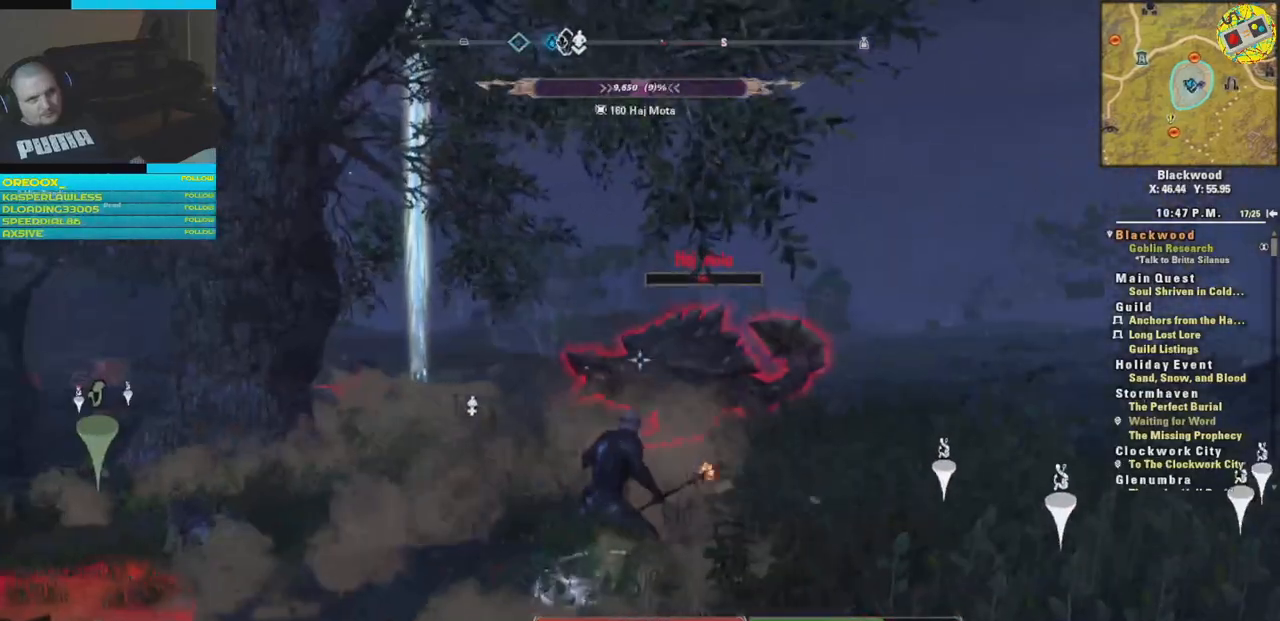
{"buttons": [], "left_stick": "center", "right_stick": "center", "events": []}
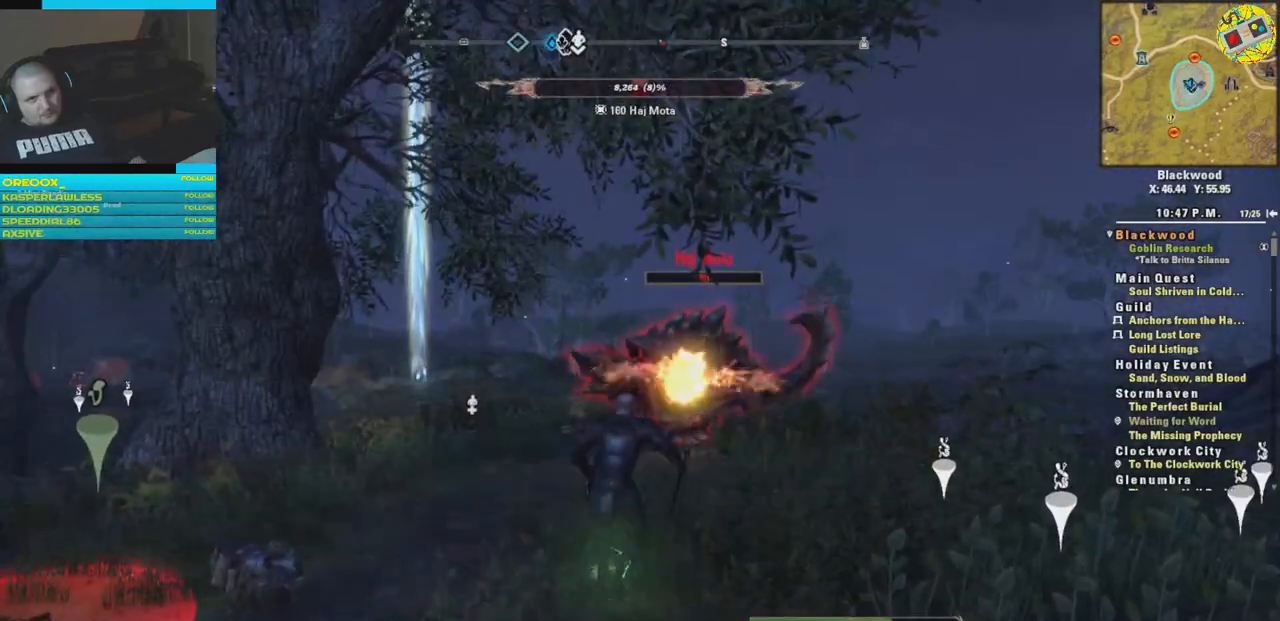
{"buttons": ["R2"], "left_stick": "center", "right_stick": "right", "events": [[334, "R2", "down"], [417, "right_stick", "right"]]}
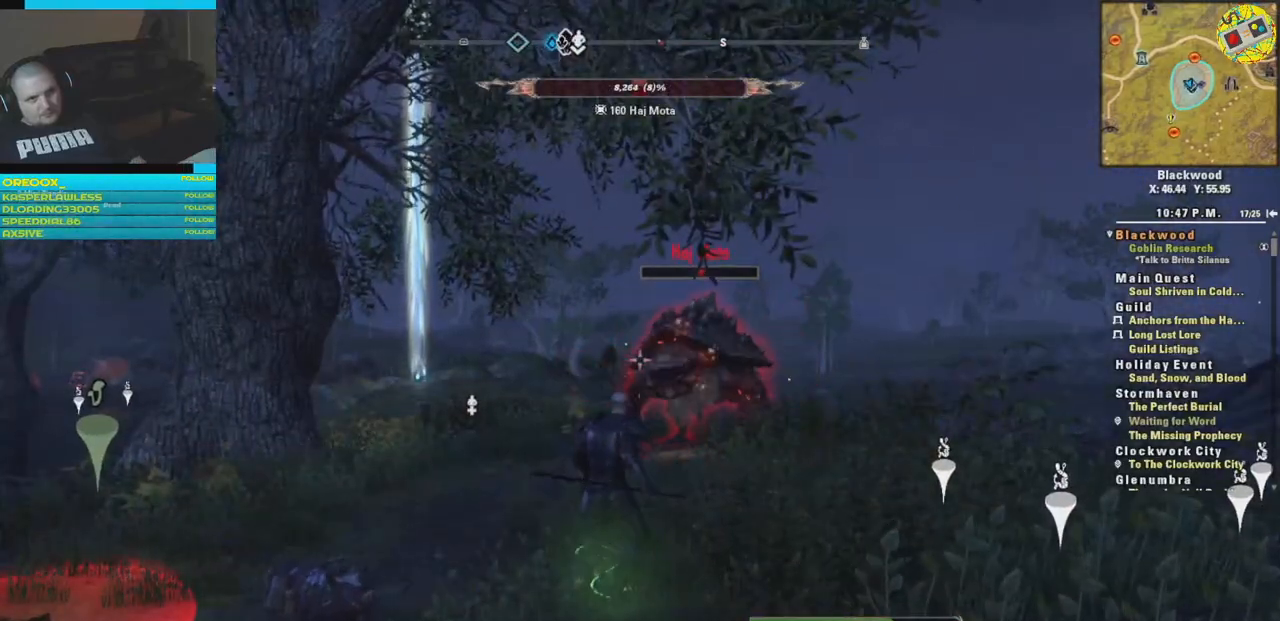
{"buttons": ["R2"], "left_stick": "right", "right_stick": "down-right", "events": [[17, "R2", "up"], [67, "R2", "down"], [184, "R2", "up"], [201, "right_stick", "down-right"], [251, "R2", "down"], [284, "left_stick", "right"], [384, "R2", "up"], [434, "R2", "down"]]}
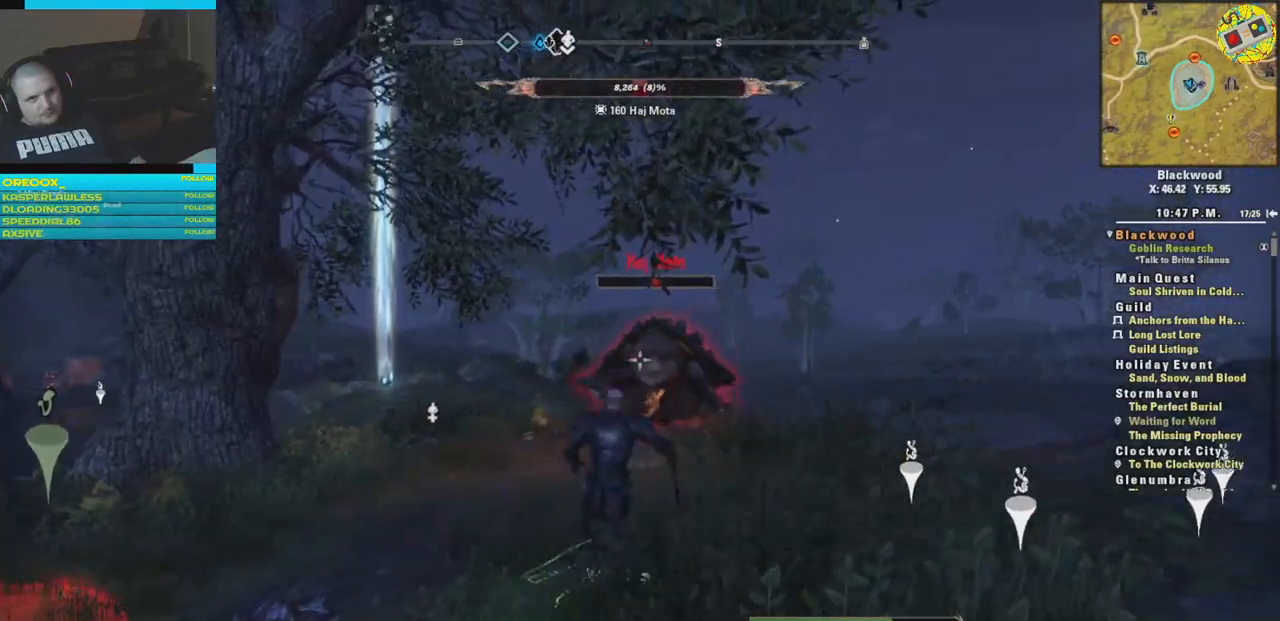
{"buttons": ["R2"], "left_stick": "down-right", "right_stick": "down-left", "events": [[50, "R2", "up"], [100, "R2", "down"], [150, "right_stick", "center"], [217, "R2", "up"], [267, "R2", "down"], [267, "left_stick", "down-right"], [317, "right_stick", "down-left"], [400, "R2", "up"], [450, "R2", "down"]]}
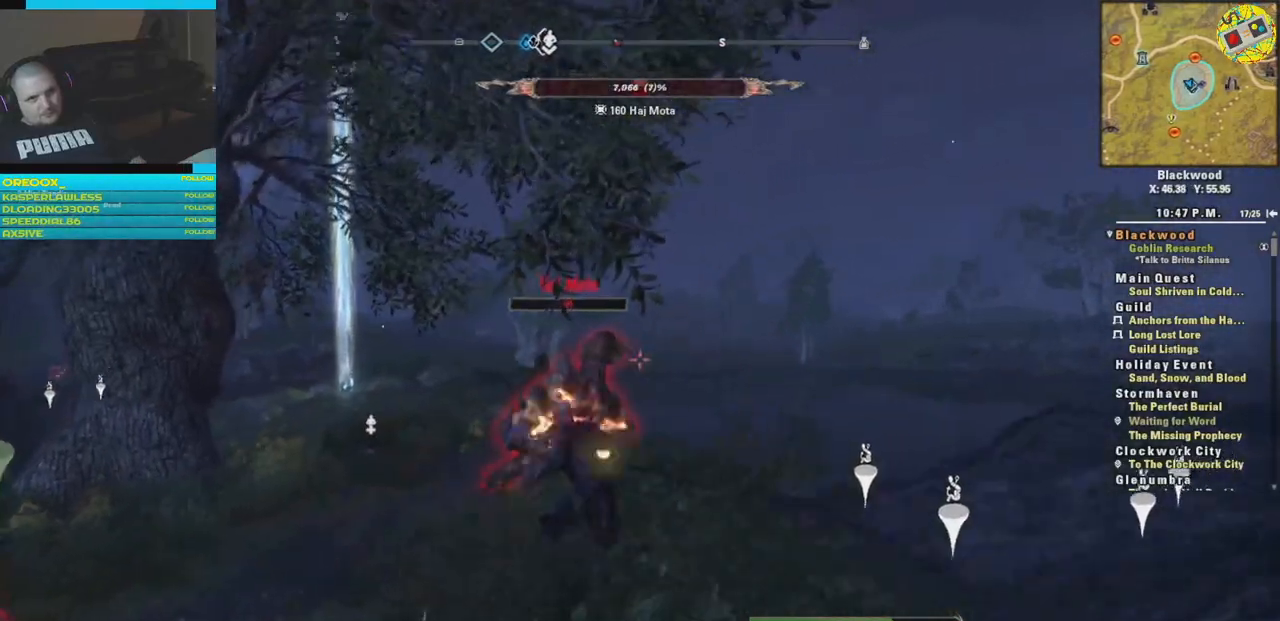
{"buttons": ["R2"], "left_stick": "left", "right_stick": "center", "events": [[84, "R2", "up"], [167, "left_stick", "right"], [367, "left_stick", "up"], [417, "left_stick", "left"], [484, "R2", "down"], [484, "right_stick", "center"]]}
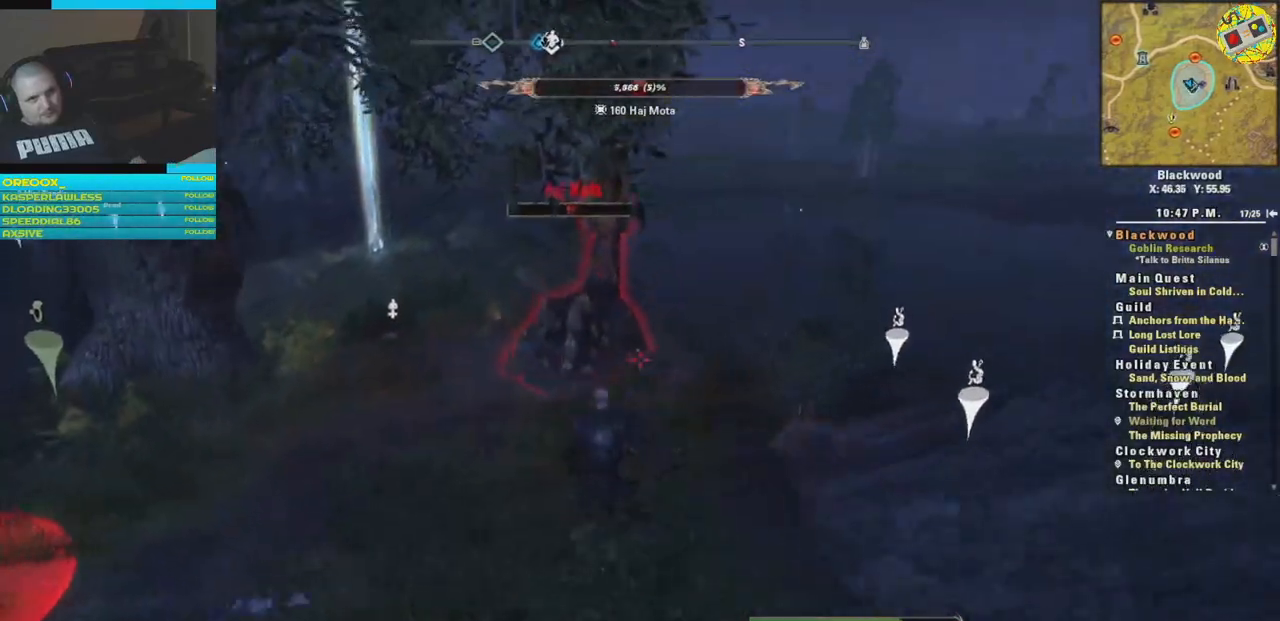
{"buttons": [], "left_stick": "left", "right_stick": "center", "events": [[217, "right_stick", "up"], [283, "R2", "up"], [300, "right_stick", "center"]]}
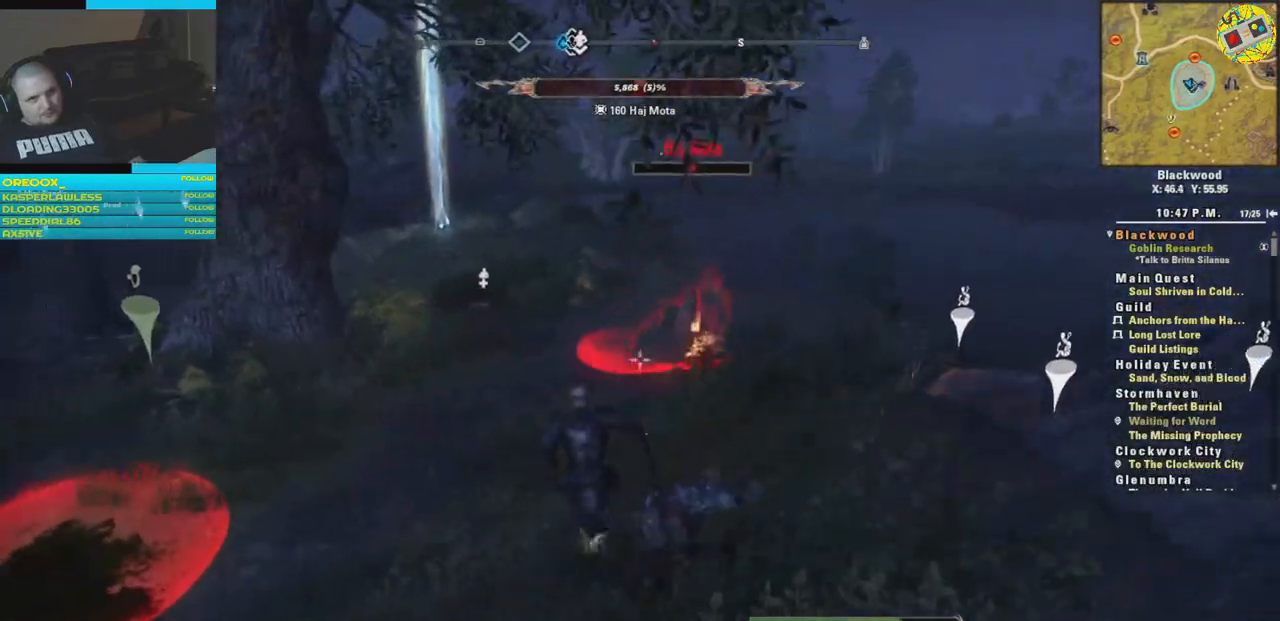
{"buttons": ["L2"], "left_stick": "left", "right_stick": "right", "events": [[50, "right_stick", "right"], [434, "L2", "down"]]}
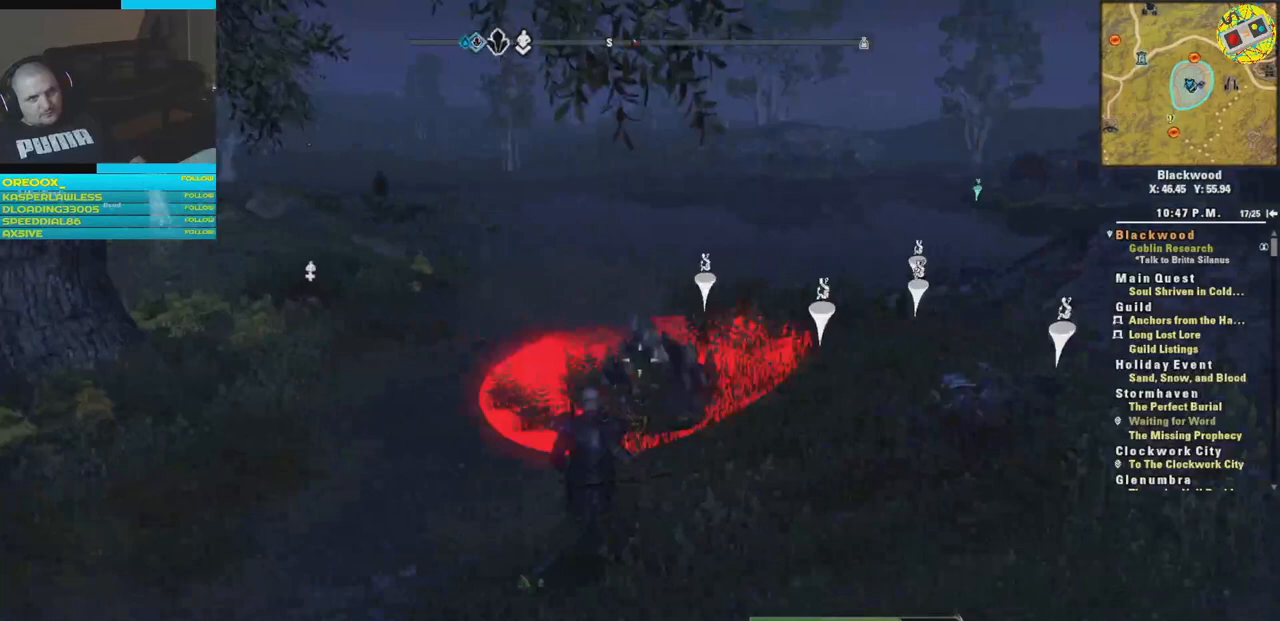
{"buttons": [], "left_stick": "left", "right_stick": "center", "events": [[50, "right_stick", "center"], [83, "A", "down"], [217, "A", "up"], [317, "L2", "up"]]}
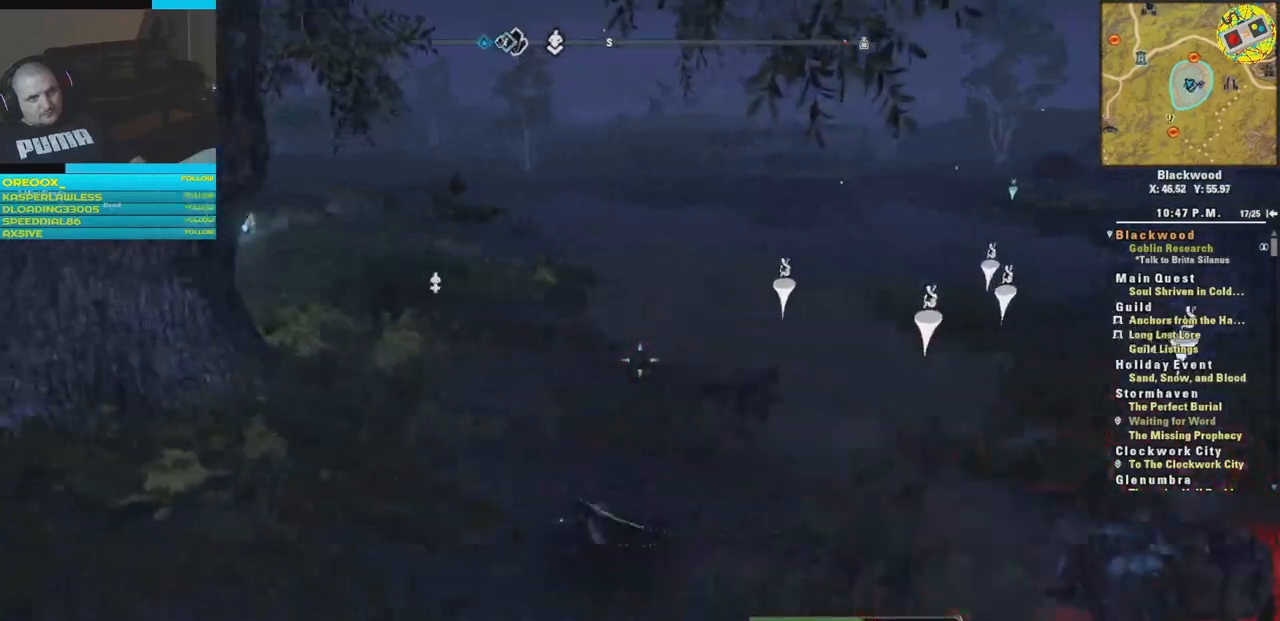
{"buttons": [], "left_stick": "up-right", "right_stick": "right", "events": [[34, "left_stick", "up-right"], [67, "right_stick", "right"]]}
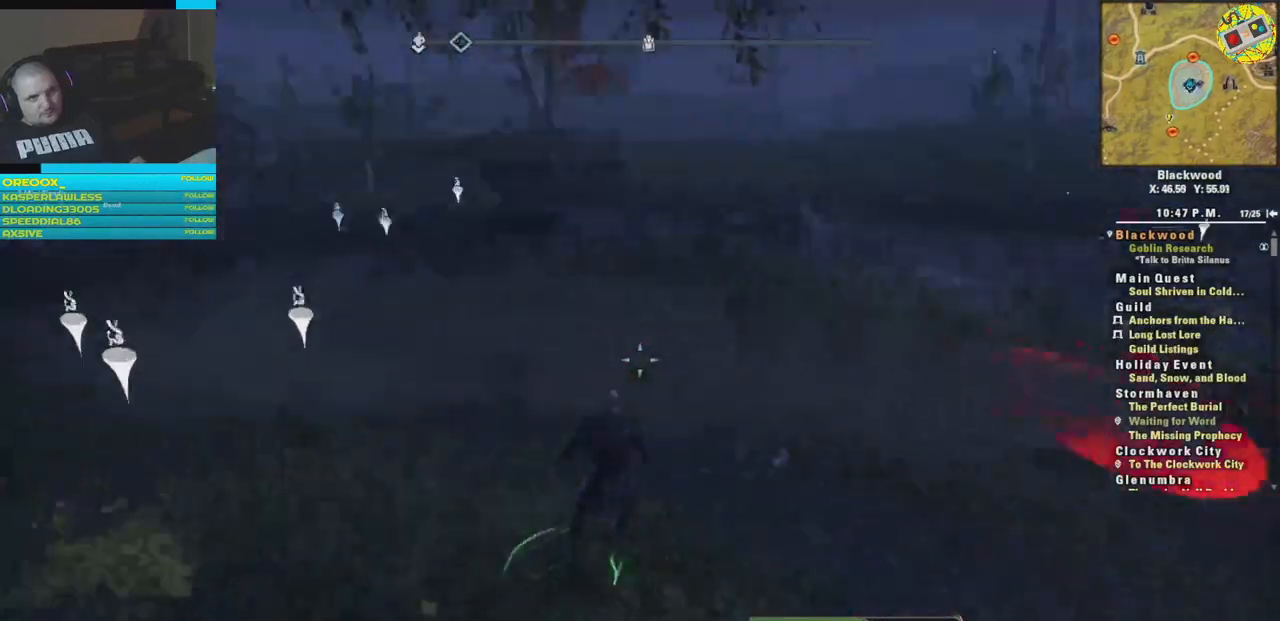
{"buttons": ["R2"], "left_stick": "center", "right_stick": "right", "events": [[100, "right_stick", "up-right"], [150, "left_stick", "up"], [217, "right_stick", "center"], [367, "right_stick", "right"], [434, "left_stick", "center"], [450, "R2", "down"]]}
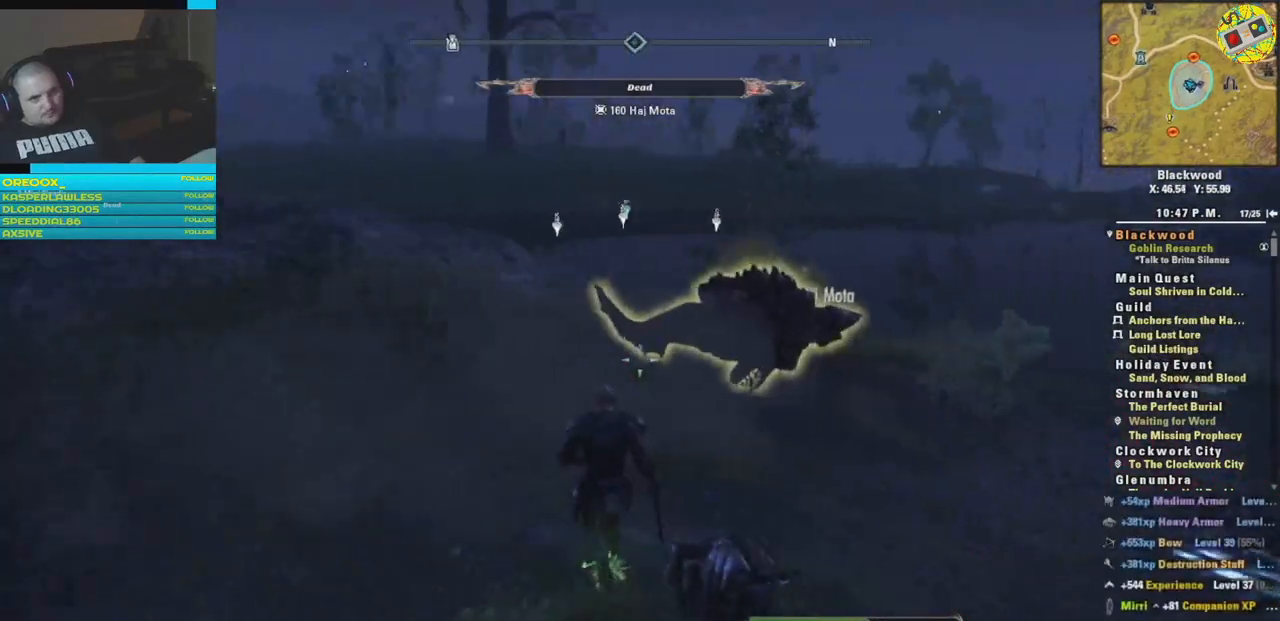
{"buttons": ["R2"], "left_stick": "center", "right_stick": "up-right", "events": [[50, "right_stick", "center"], [284, "right_stick", "right"], [334, "right_stick", "up-right"]]}
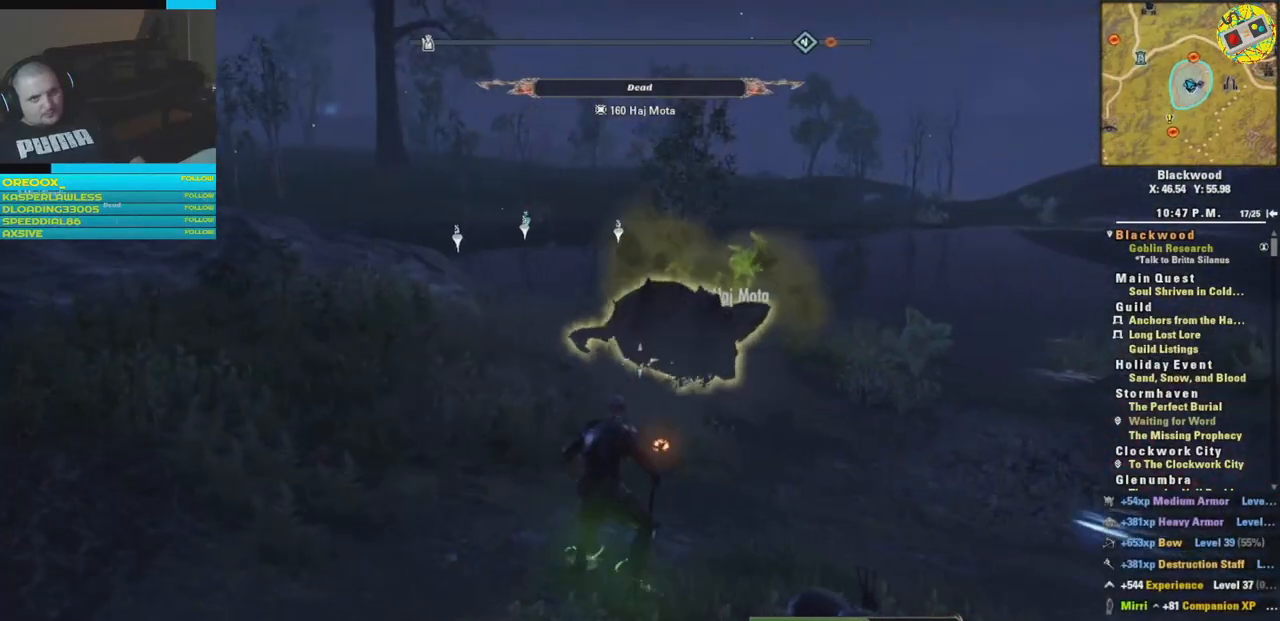
{"buttons": [], "left_stick": "up", "right_stick": "center", "events": [[117, "left_stick", "up"], [200, "R2", "up"], [200, "right_stick", "center"]]}
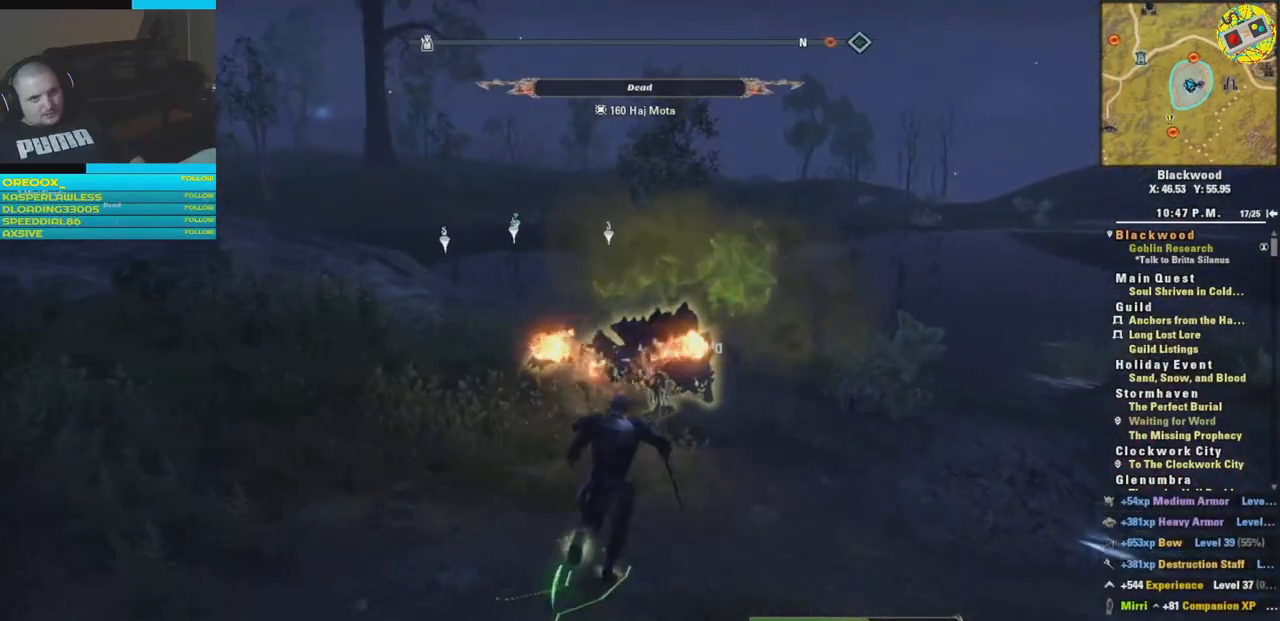
{"buttons": [], "left_stick": "up", "right_stick": "center", "events": []}
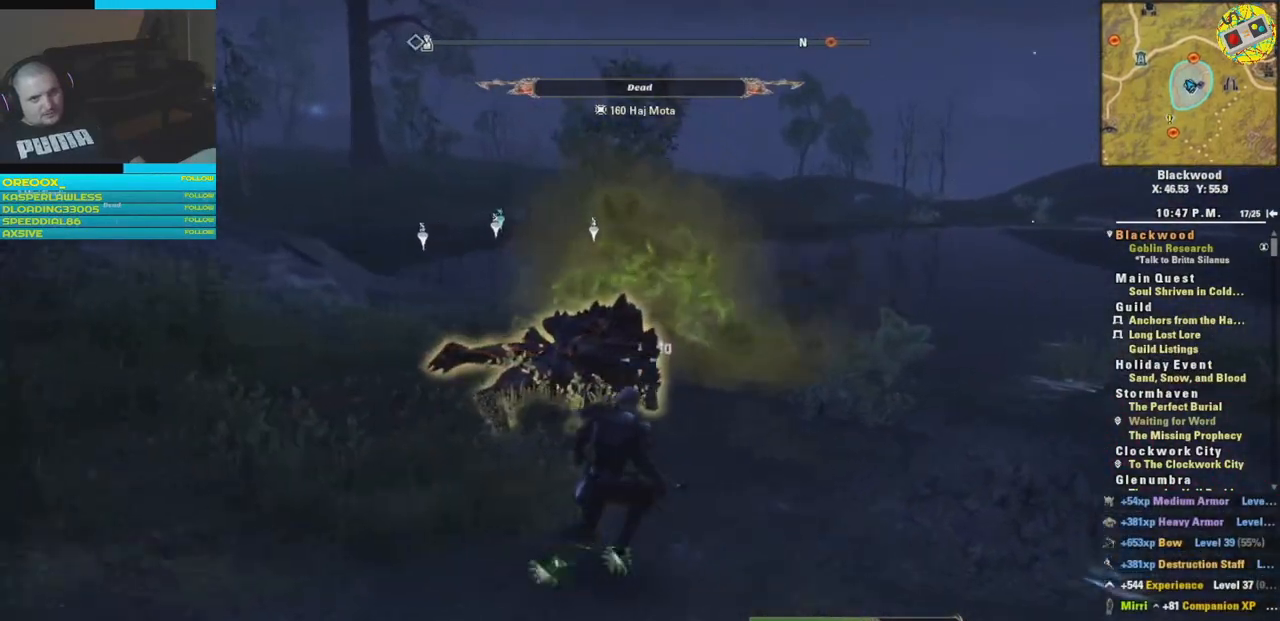
{"buttons": [], "left_stick": "up", "right_stick": "down-left", "events": [[50, "right_stick", "down-left"]]}
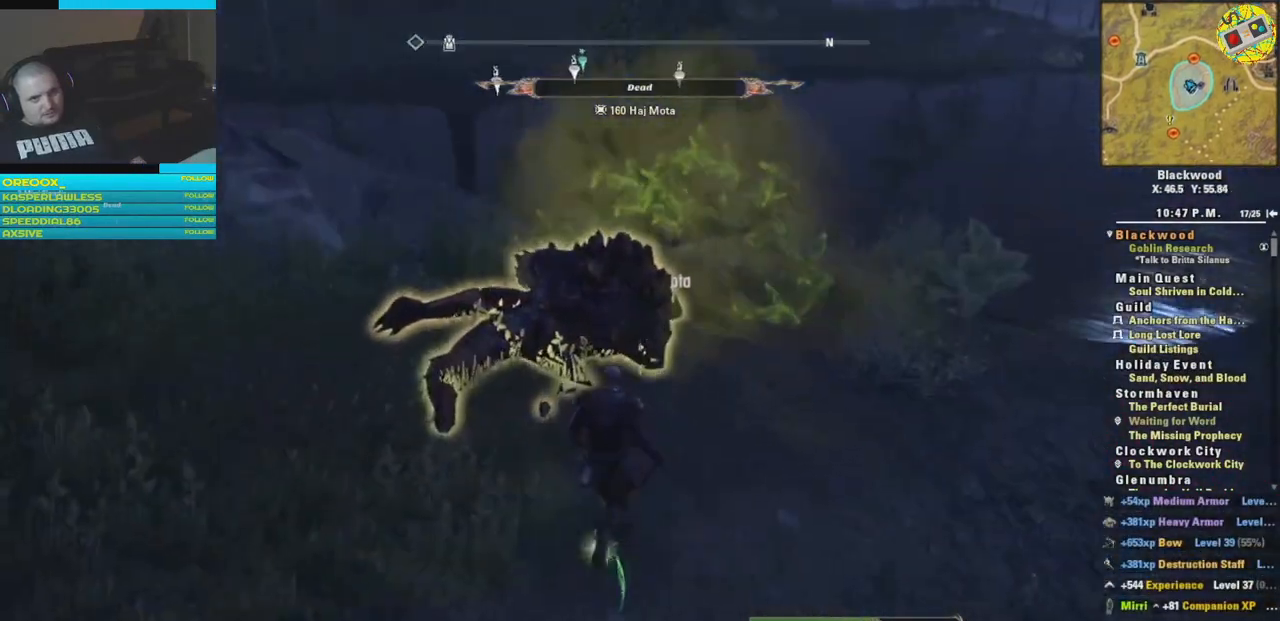
{"buttons": [], "left_stick": "center", "right_stick": "center", "events": [[116, "right_stick", "center"], [350, "left_stick", "center"], [417, "A", "down"], [483, "A", "up"]]}
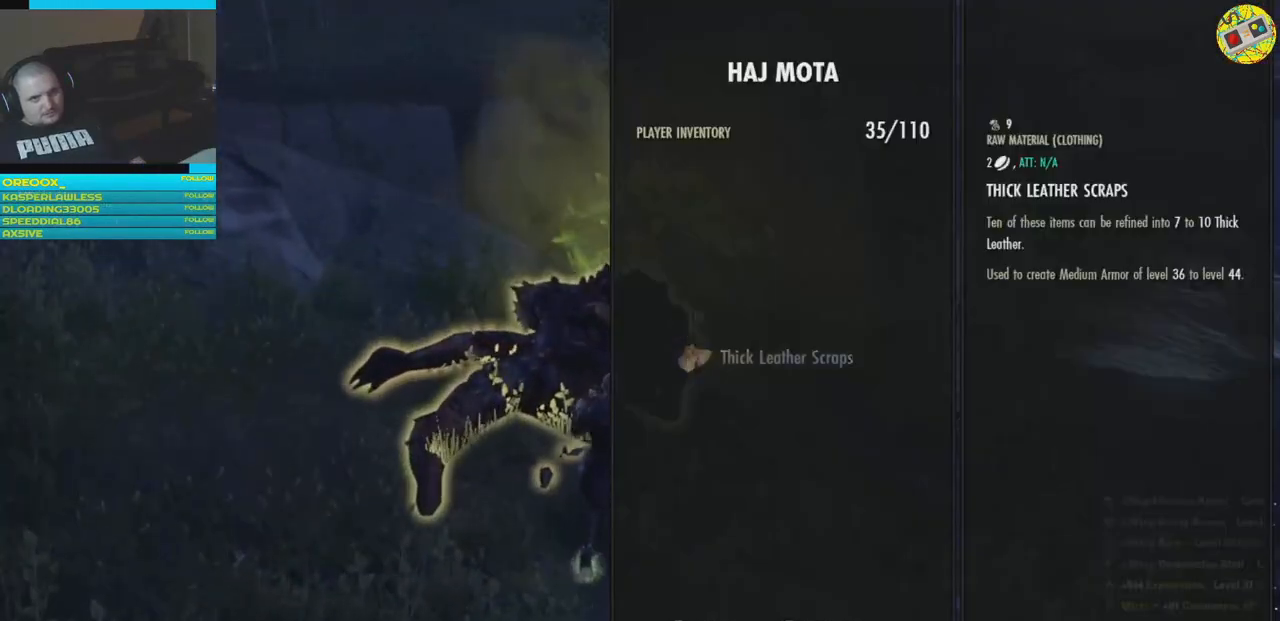
{"buttons": [], "left_stick": "center", "right_stick": "center", "events": [[300, "A", "down"], [367, "A", "up"]]}